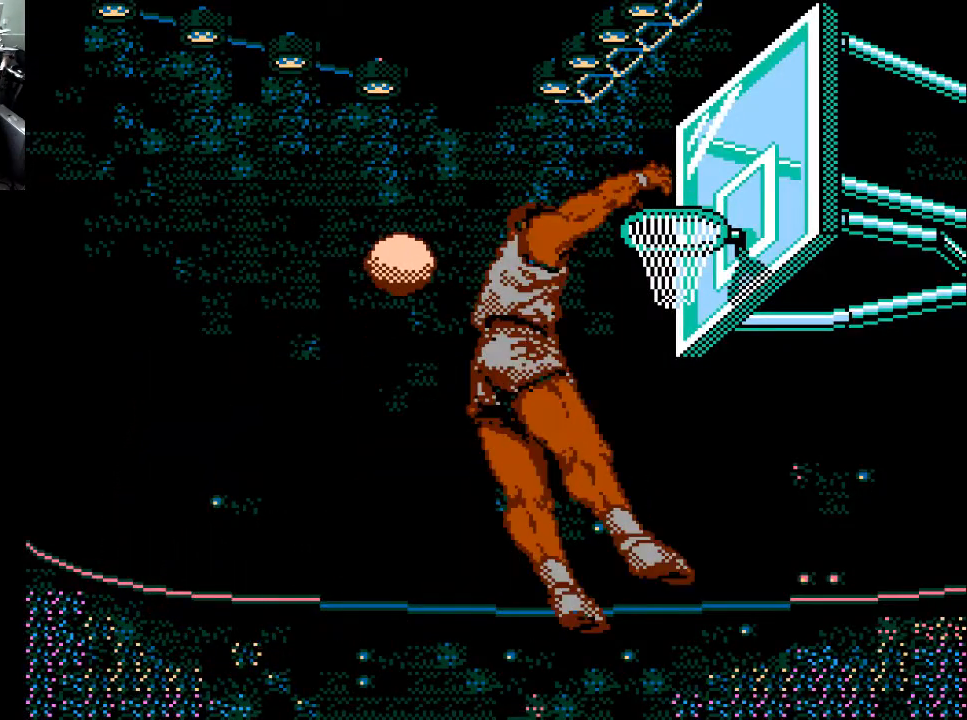
Gameplay with a controller (Xbox layout); each line is a JSON object with the inputs held at the frame after it. "events" lists button and stick changes between this image and that frame as [ms after this image, input, new state], when the widget could be followed in between. Not read: left_stick right_stick.
{"buttons": [], "events": []}
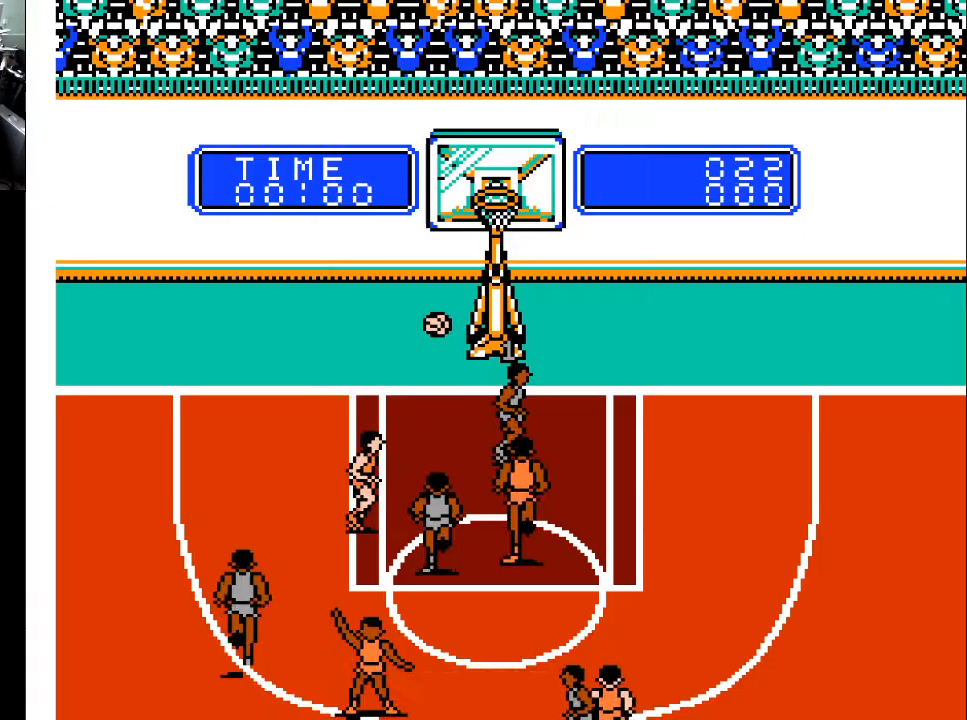
{"buttons": ["DPAD_DOWN", "DPAD_LEFT"], "events": [[333, "DPAD_DOWN", "down"], [467, "DPAD_LEFT", "down"]]}
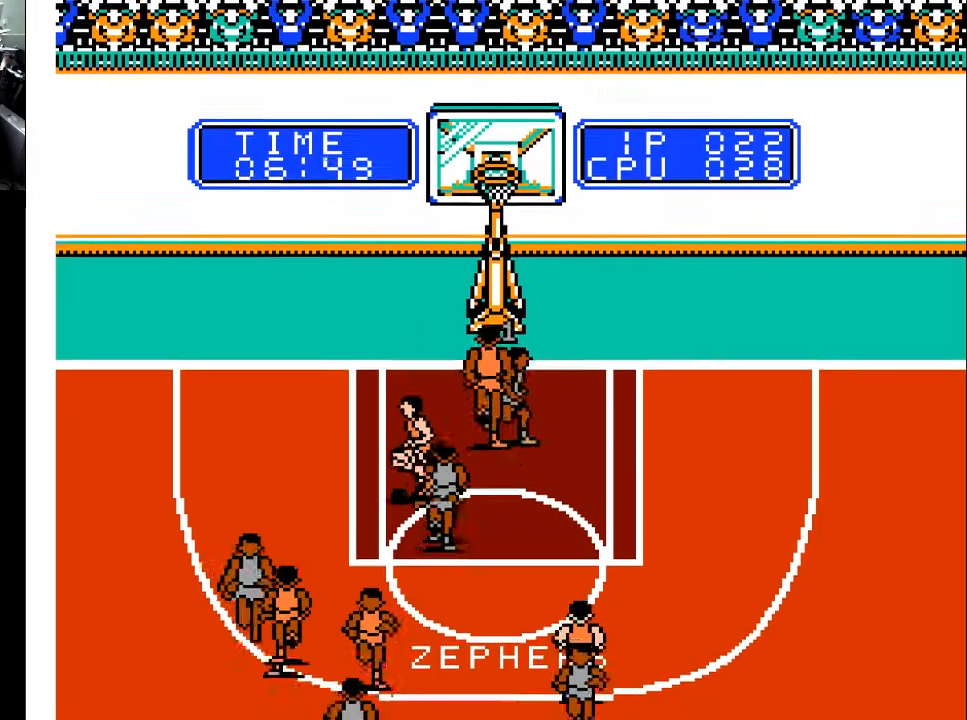
{"buttons": ["DPAD_DOWN", "DPAD_LEFT"], "events": []}
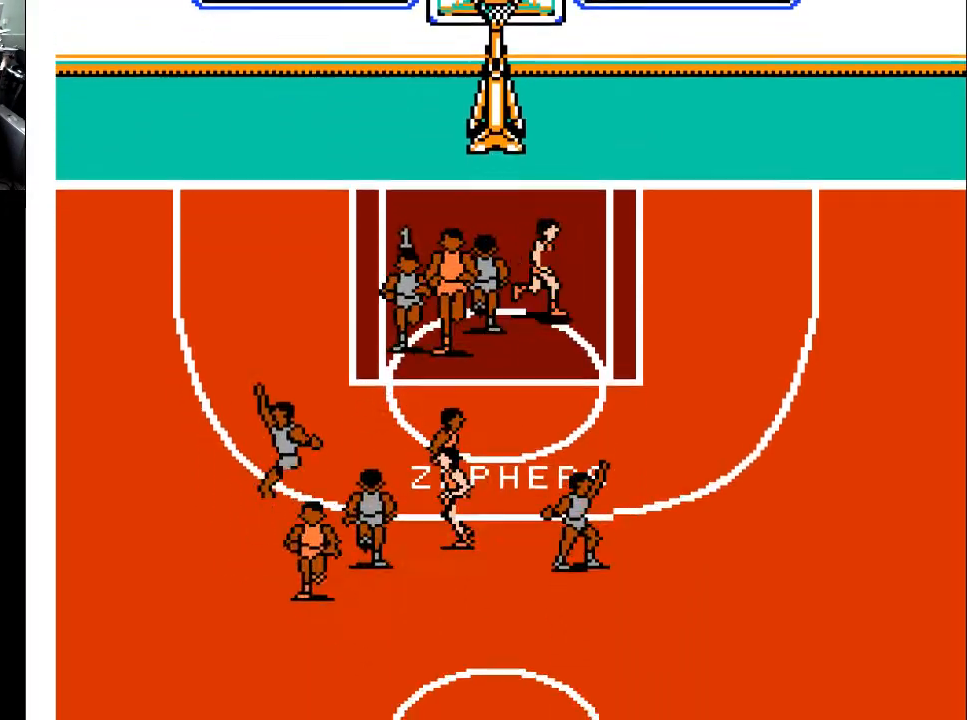
{"buttons": ["DPAD_DOWN", "DPAD_RIGHT"], "events": [[67, "DPAD_LEFT", "up"], [333, "DPAD_RIGHT", "down"]]}
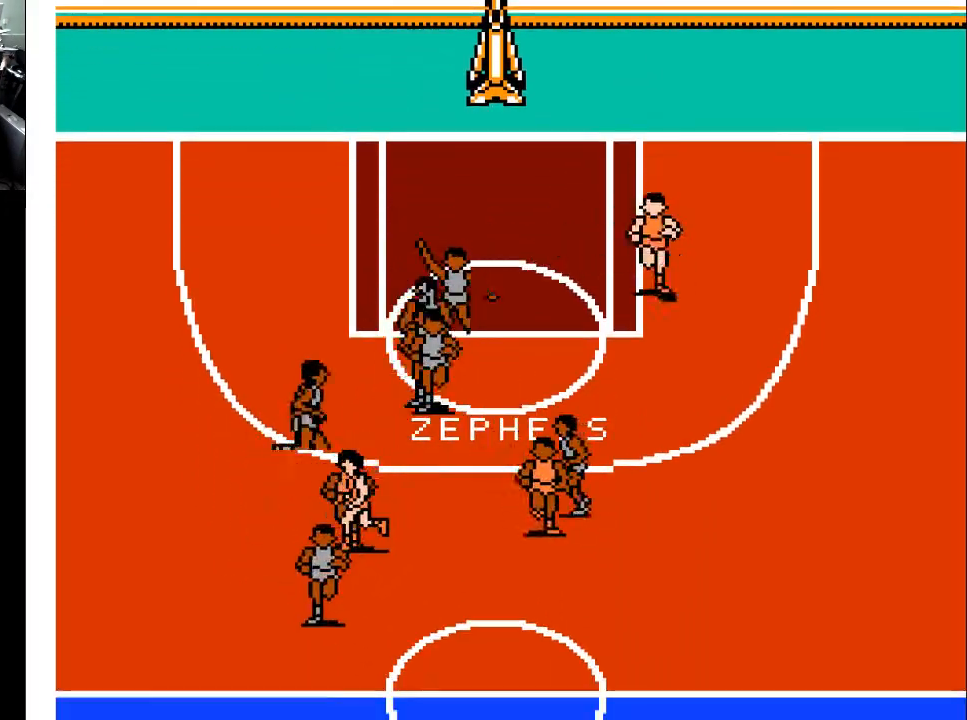
{"buttons": ["DPAD_RIGHT"], "events": [[467, "DPAD_DOWN", "up"]]}
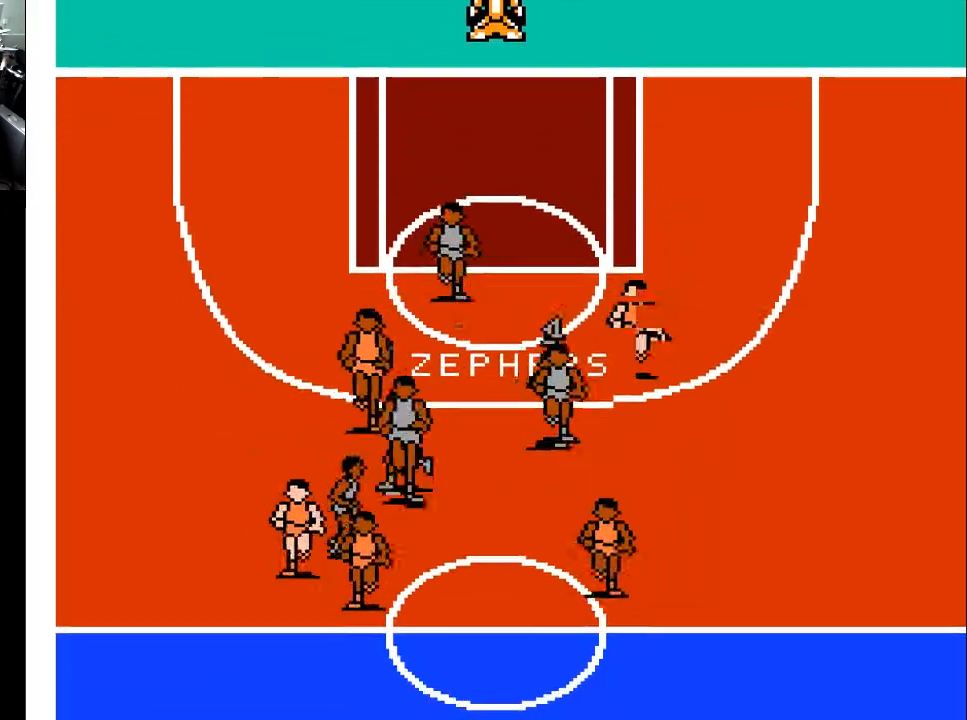
{"buttons": ["DPAD_DOWN"], "events": [[67, "DPAD_UP", "down"], [133, "DPAD_UP", "up"], [200, "DPAD_DOWN", "down"], [433, "DPAD_RIGHT", "up"]]}
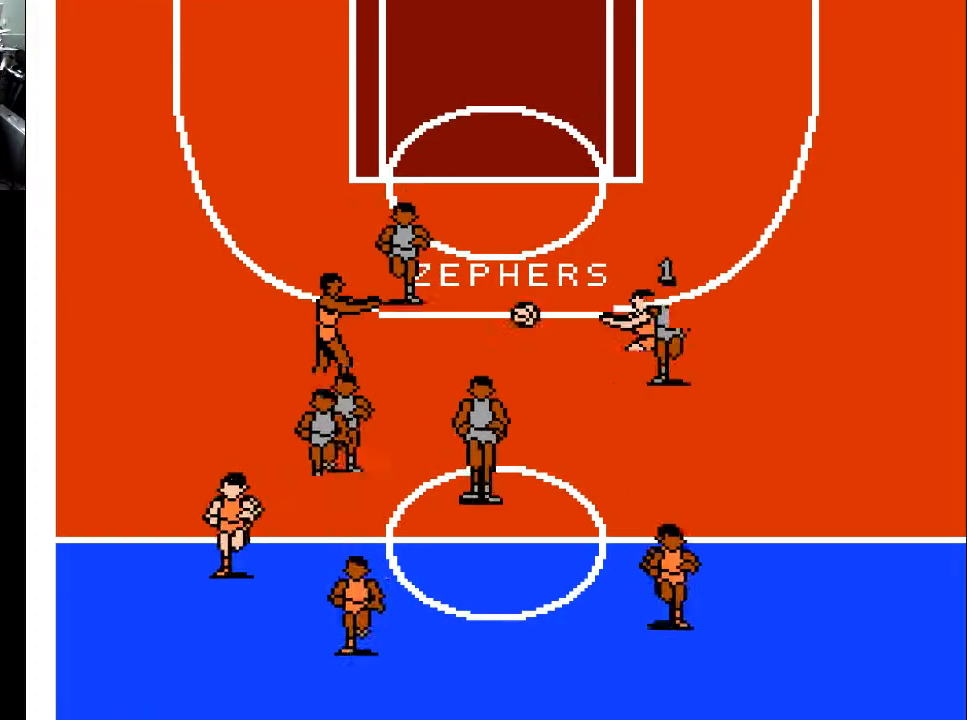
{"buttons": ["DPAD_LEFT"], "events": [[33, "DPAD_LEFT", "down"], [333, "DPAD_DOWN", "up"]]}
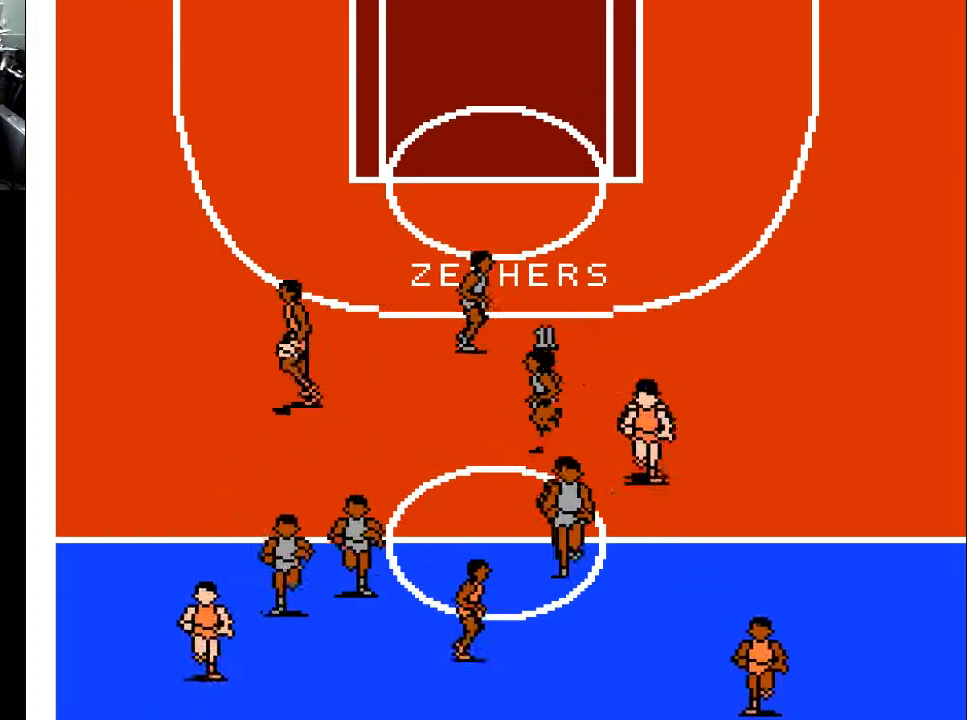
{"buttons": ["DPAD_LEFT"], "events": [[367, "DPAD_DOWN", "down"], [467, "DPAD_DOWN", "up"]]}
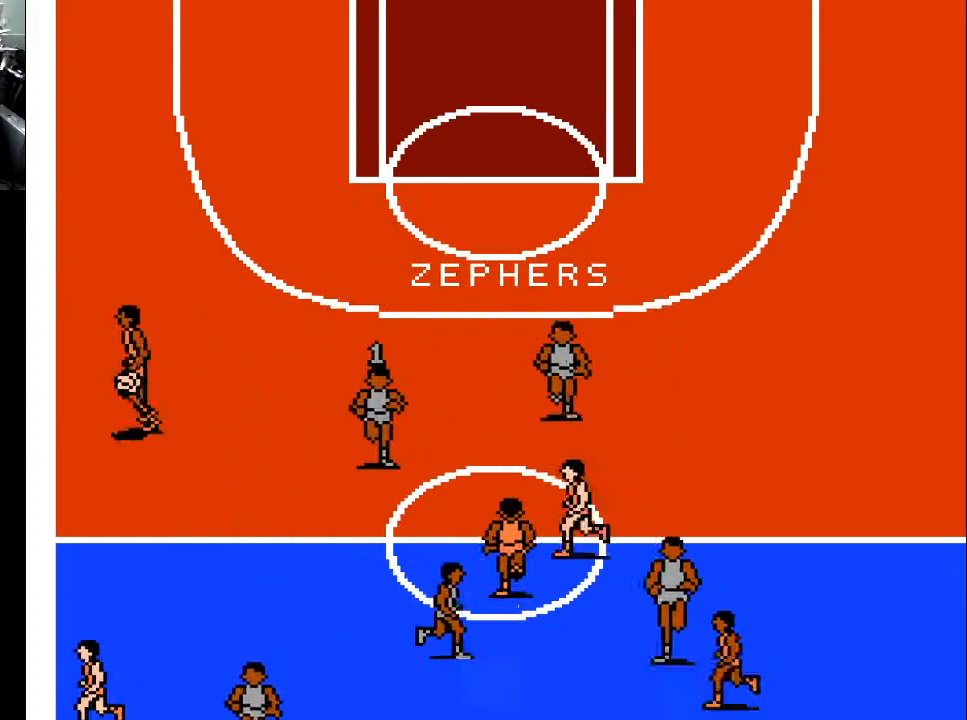
{"buttons": ["DPAD_LEFT"], "events": []}
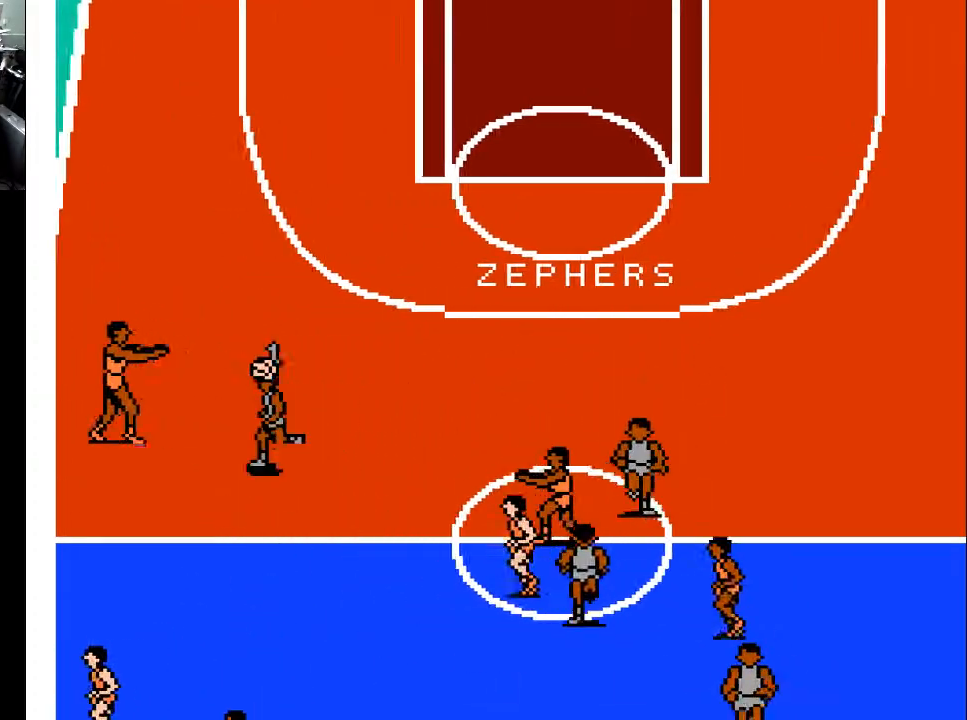
{"buttons": ["DPAD_DOWN", "DPAD_RIGHT"], "events": [[67, "DPAD_DOWN", "down"], [200, "DPAD_DOWN", "up"], [333, "DPAD_DOWN", "down"], [333, "DPAD_LEFT", "up"], [467, "DPAD_RIGHT", "down"]]}
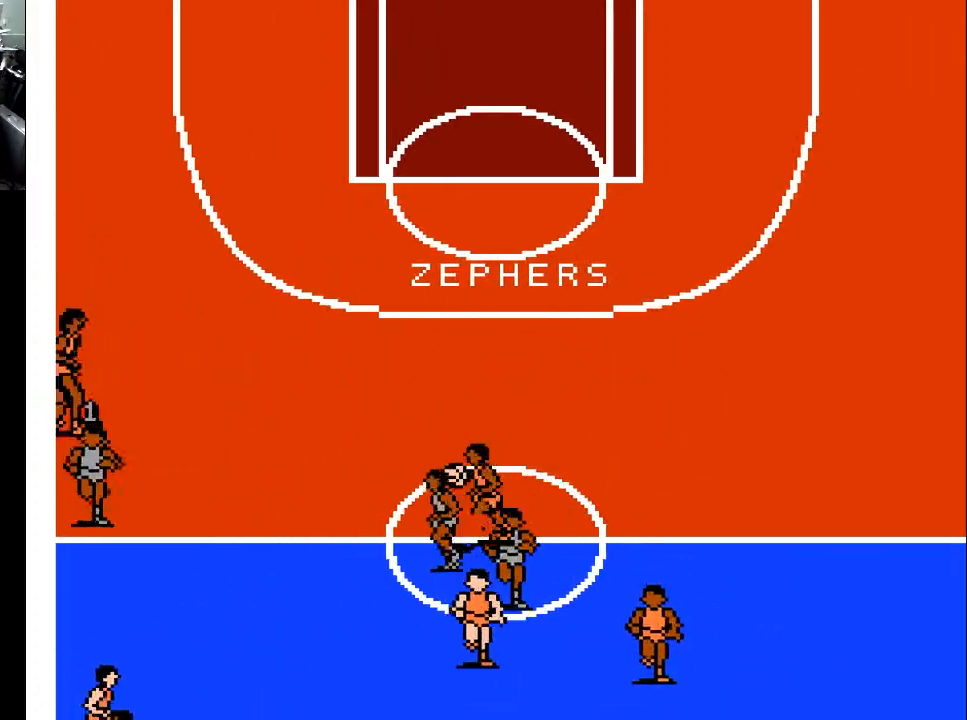
{"buttons": ["DPAD_DOWN", "DPAD_RIGHT"], "events": []}
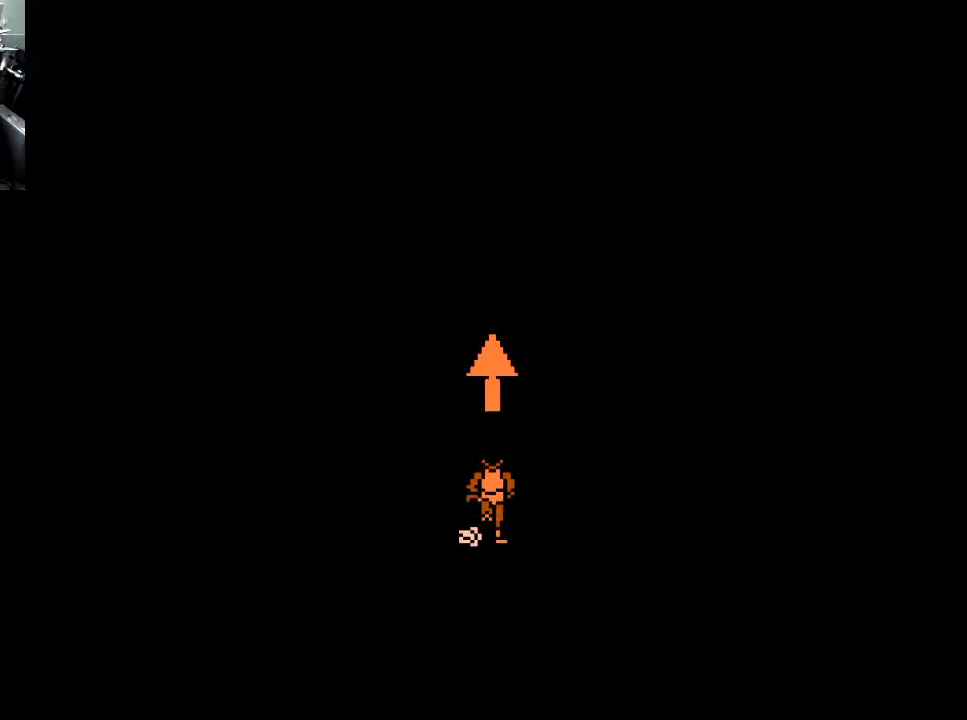
{"buttons": [], "events": [[333, "DPAD_RIGHT", "up"], [367, "DPAD_DOWN", "up"]]}
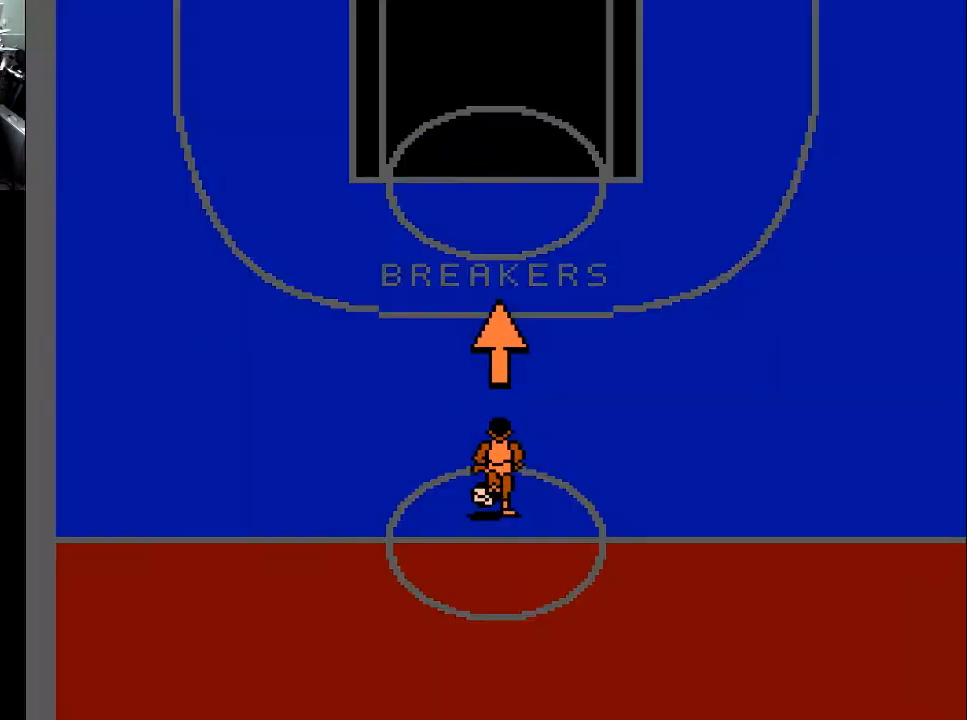
{"buttons": ["DPAD_UP", "DPAD_RIGHT"], "events": [[167, "DPAD_UP", "down"], [300, "DPAD_RIGHT", "down"]]}
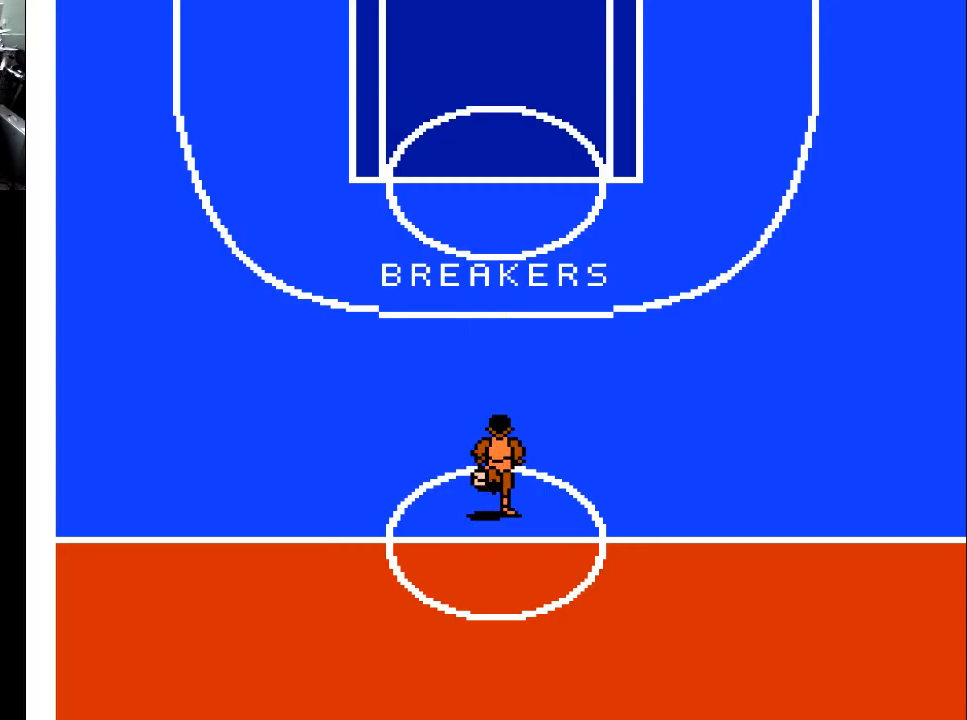
{"buttons": ["DPAD_UP"], "events": [[33, "DPAD_RIGHT", "up"]]}
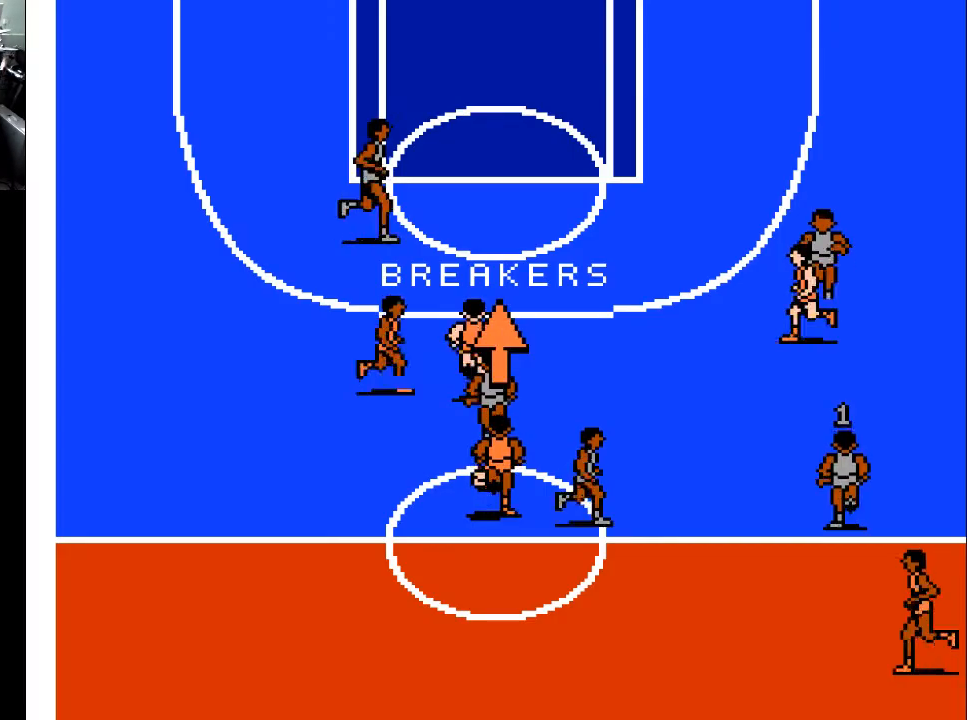
{"buttons": ["DPAD_UP", "DPAD_LEFT"], "events": [[167, "DPAD_LEFT", "down"]]}
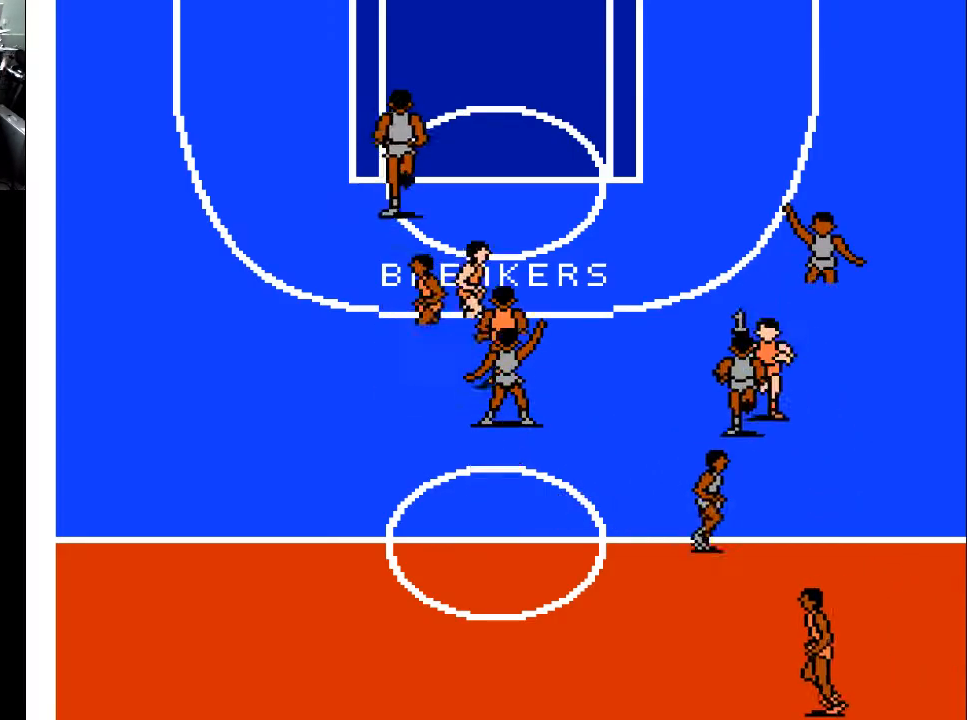
{"buttons": ["DPAD_UP", "DPAD_LEFT"], "events": []}
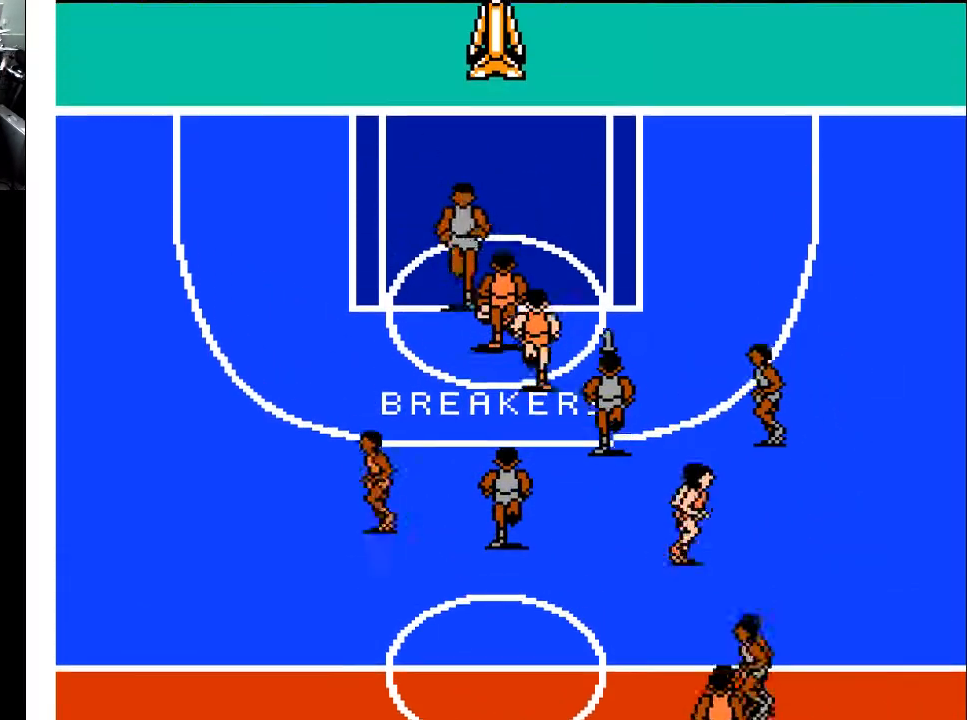
{"buttons": ["DPAD_UP"], "events": [[133, "DPAD_LEFT", "up"]]}
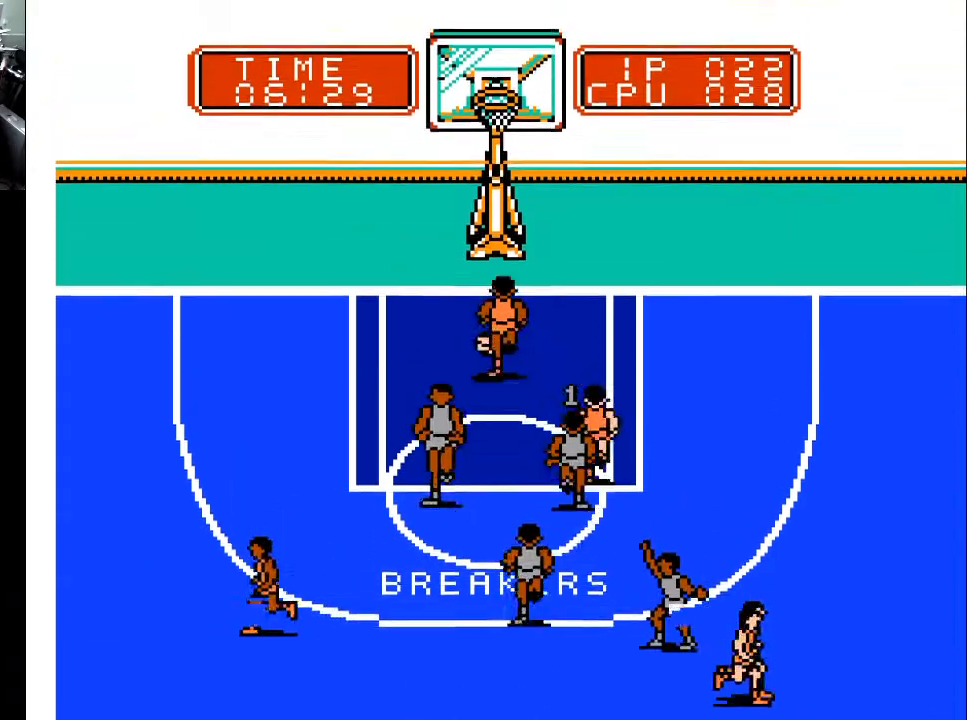
{"buttons": ["DPAD_UP"], "events": []}
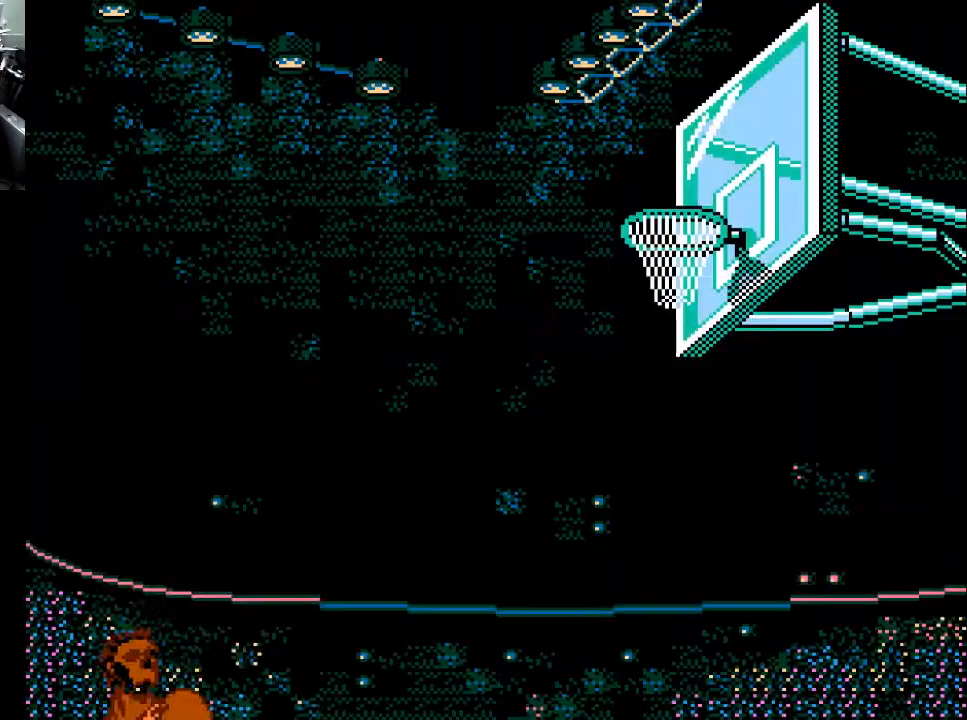
{"buttons": ["DPAD_UP", "DPAD_LEFT"], "events": [[33, "DPAD_LEFT", "down"]]}
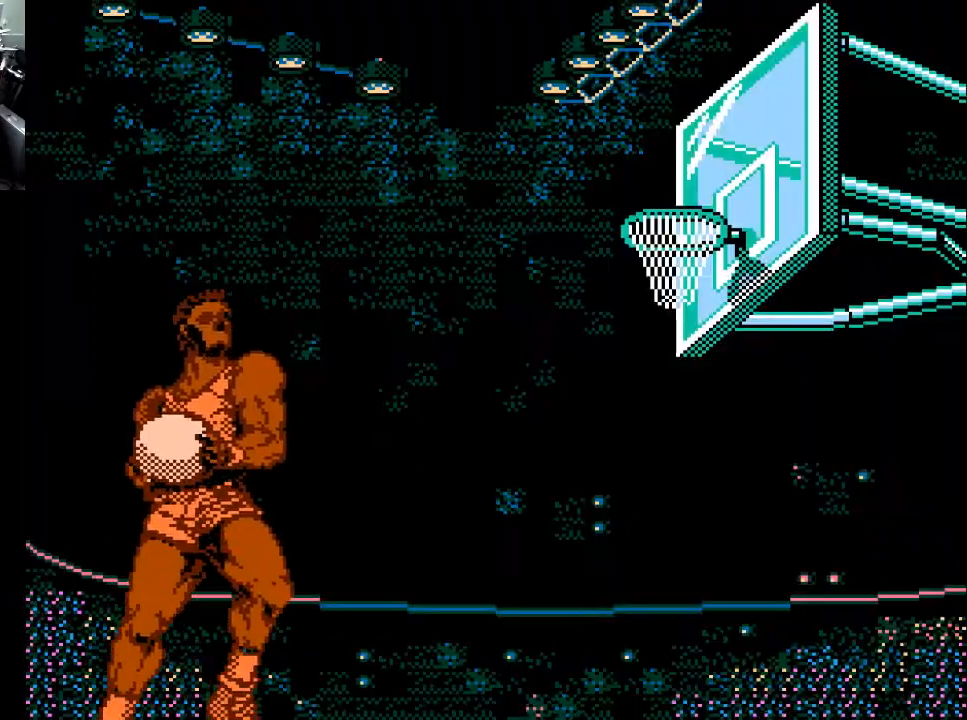
{"buttons": ["DPAD_UP", "DPAD_LEFT"], "events": []}
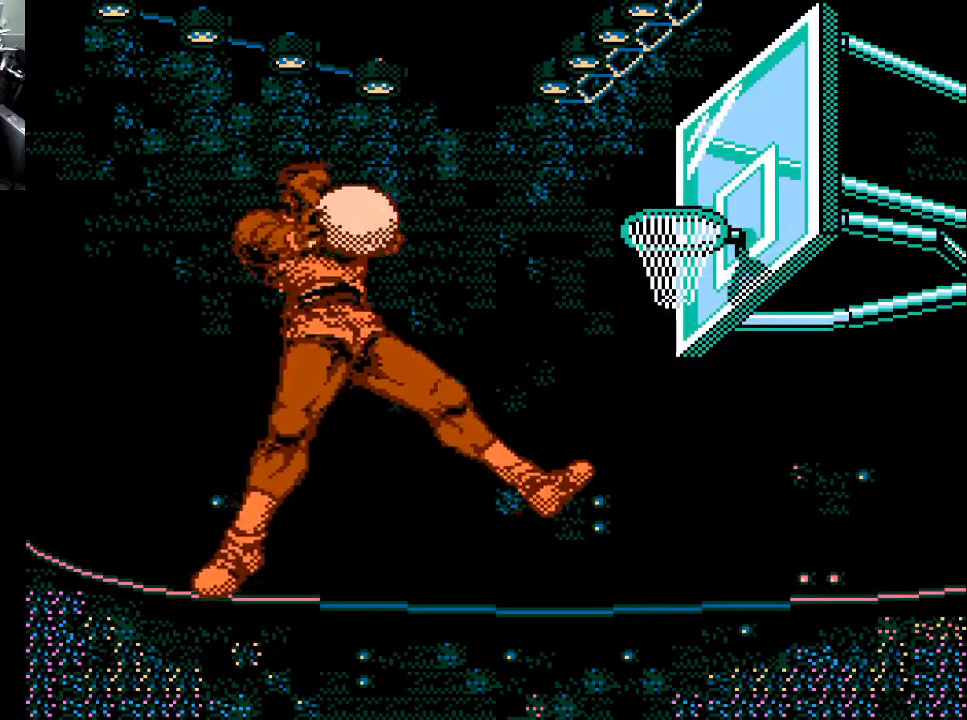
{"buttons": [], "events": [[67, "DPAD_LEFT", "up"], [67, "DPAD_UP", "up"]]}
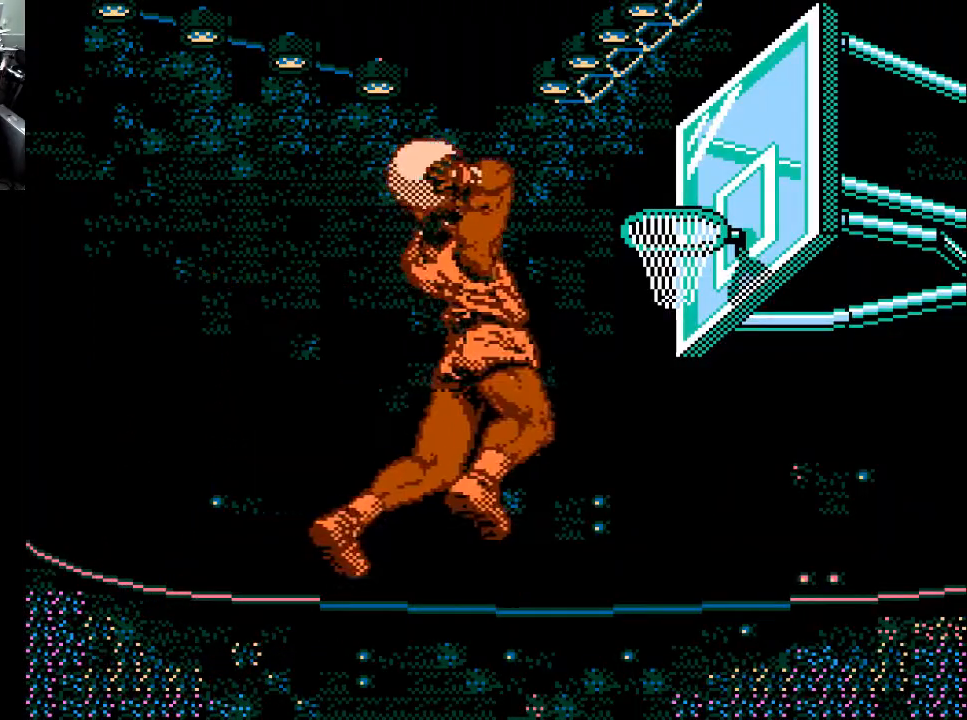
{"buttons": [], "events": []}
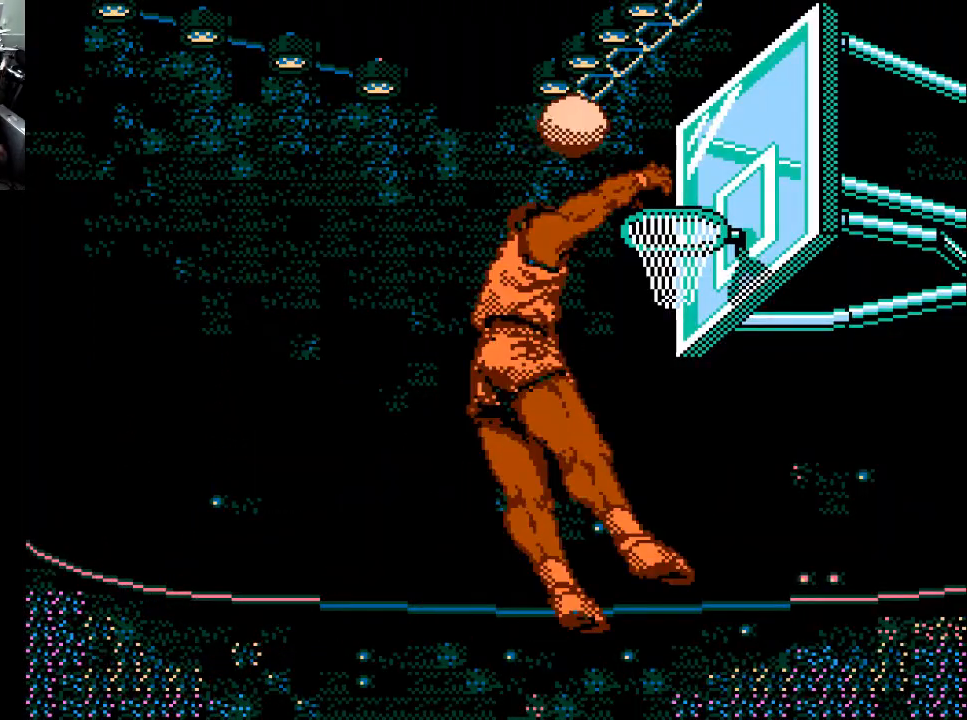
{"buttons": [], "events": []}
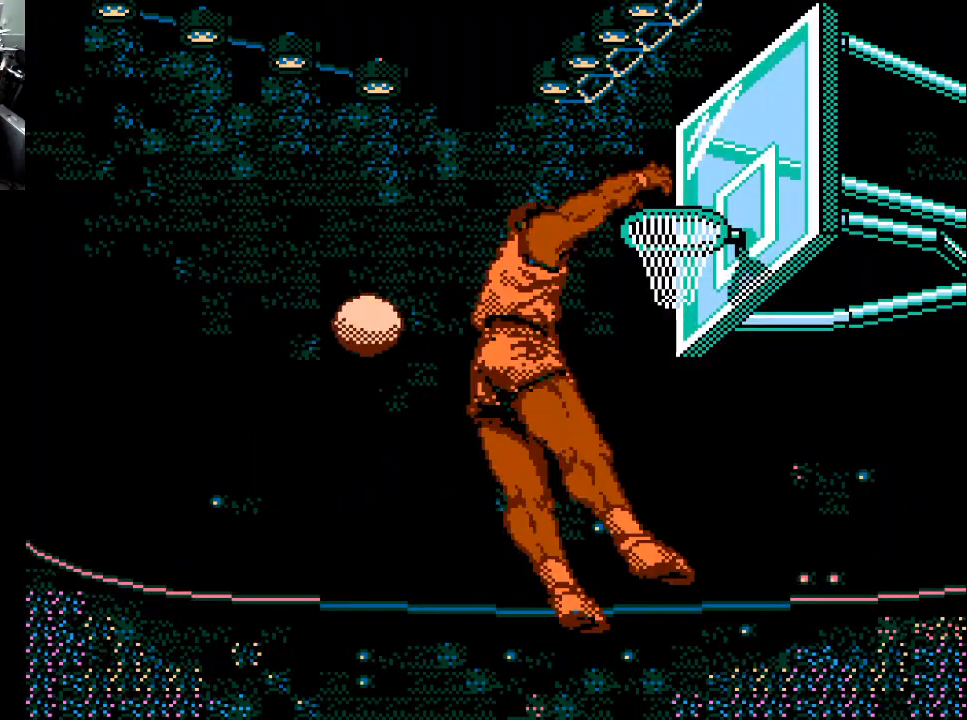
{"buttons": [], "events": []}
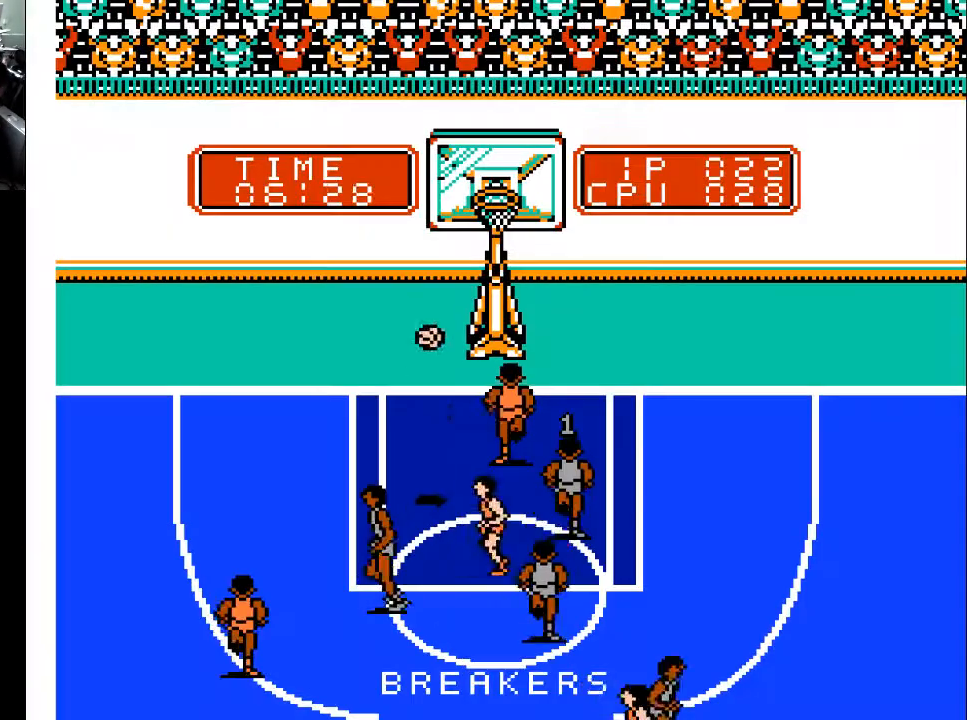
{"buttons": [], "events": []}
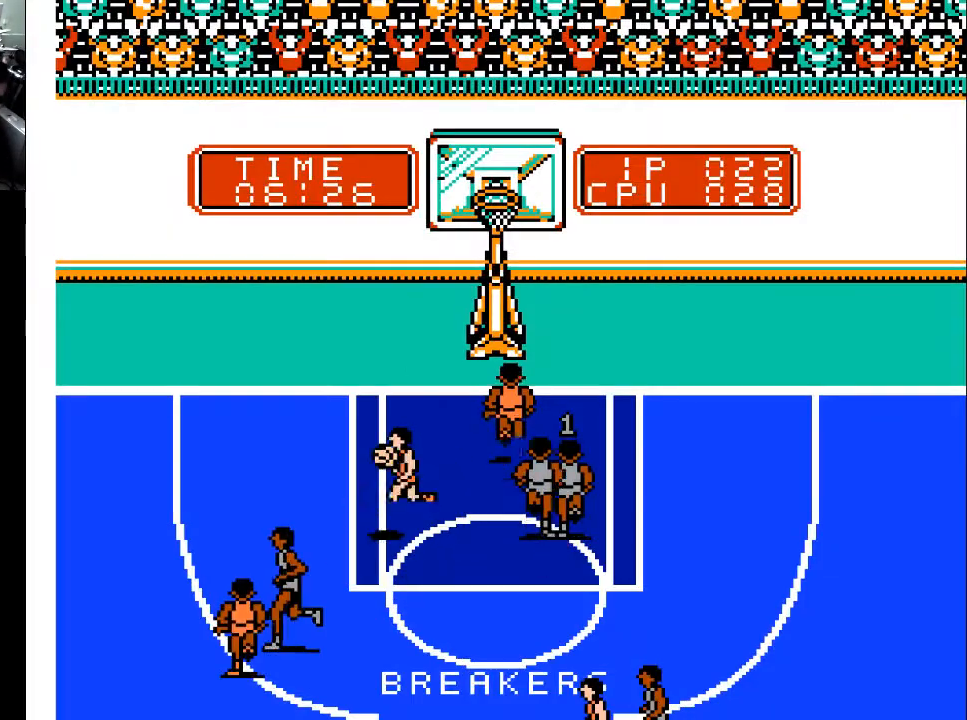
{"buttons": [], "events": []}
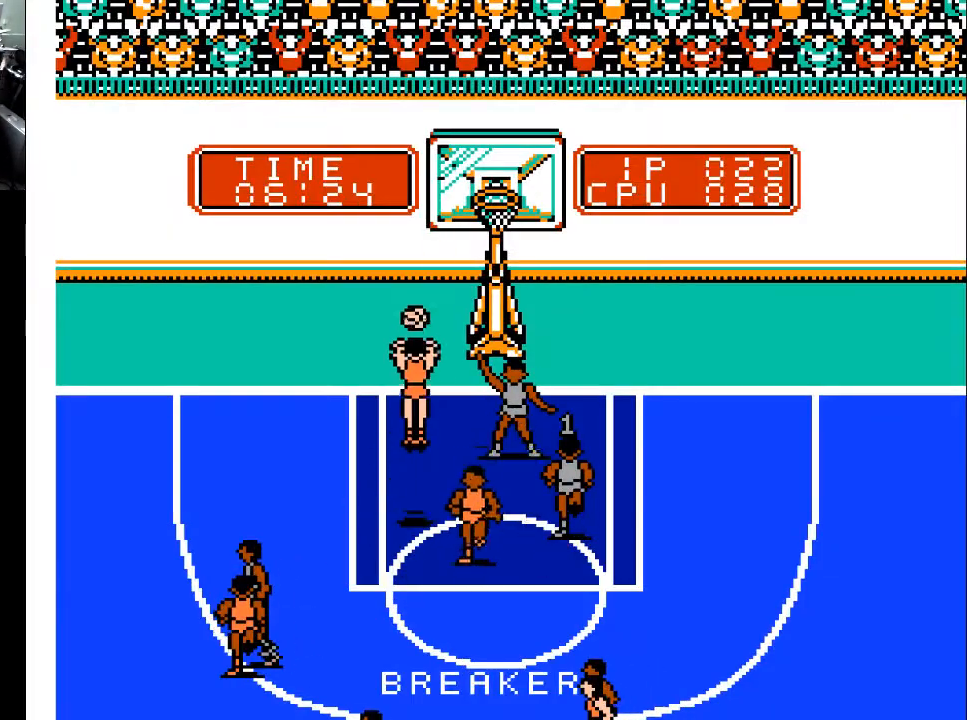
{"buttons": ["DPAD_UP", "DPAD_LEFT"], "events": [[167, "DPAD_LEFT", "down"], [233, "DPAD_UP", "down"]]}
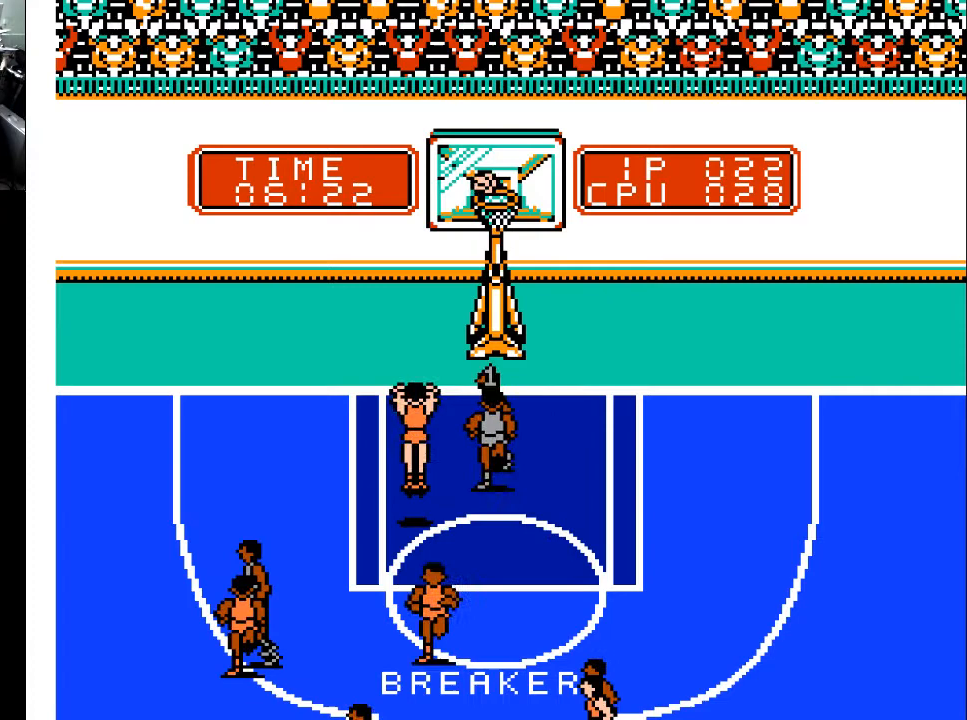
{"buttons": [], "events": [[33, "DPAD_LEFT", "up"], [333, "DPAD_UP", "up"]]}